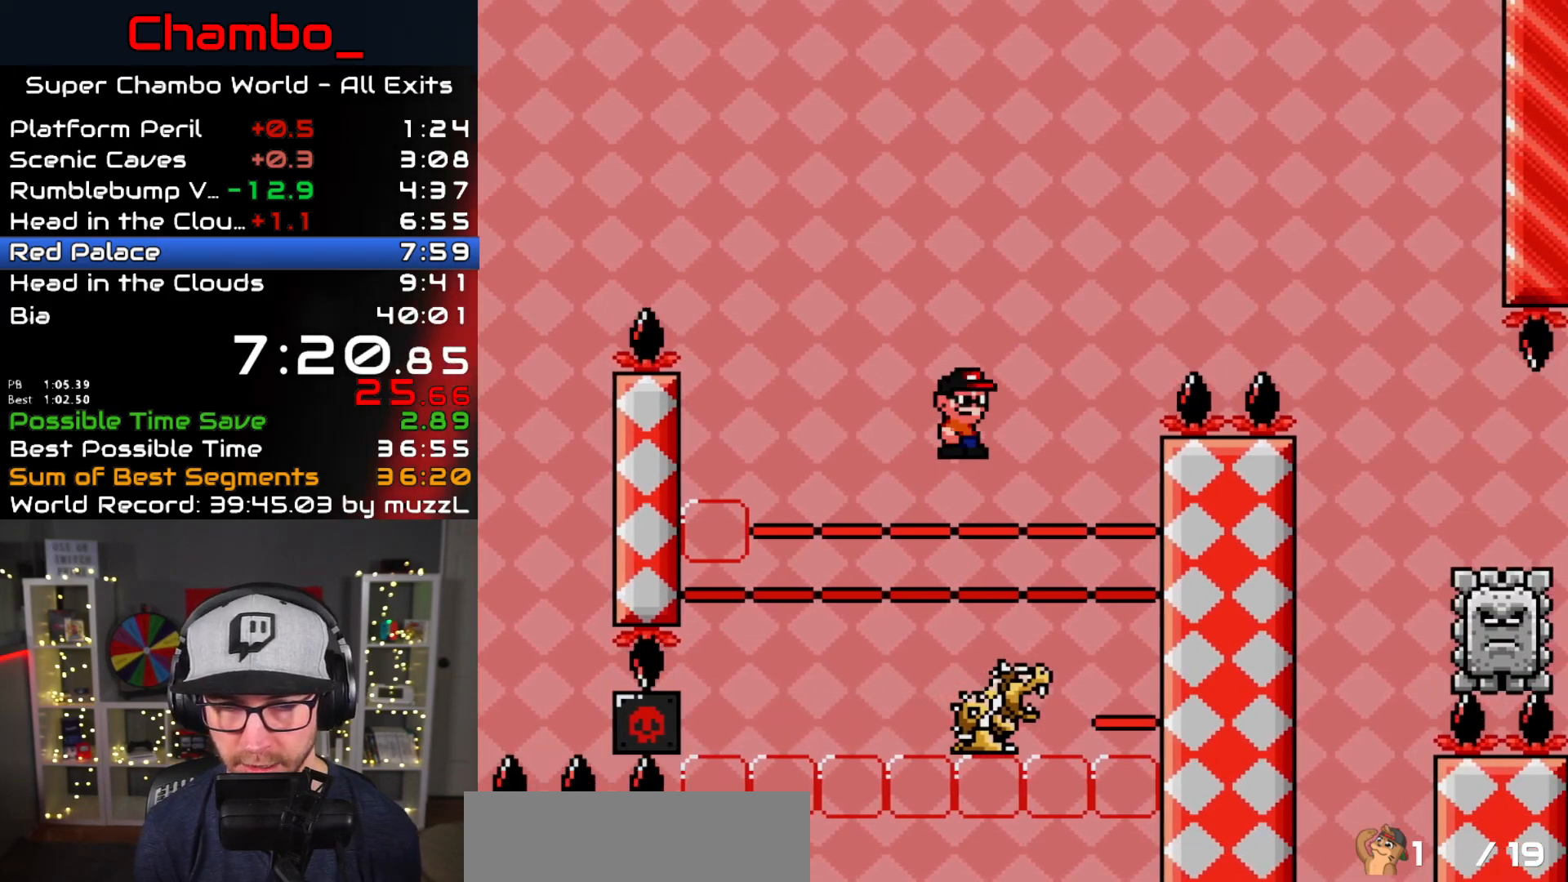
Gameplay with a controller (Nintendo layout); each line is a JSON object with the inputs held at the frame after it. "events" lists button and stick changes between this image and that frame as [ms after this image, input, new state], when the widget could be followed in between. Not read: L1 L3 R1 R3 SELECT START.
{"buttons": ["A", "X", "DPAD_LEFT"]}
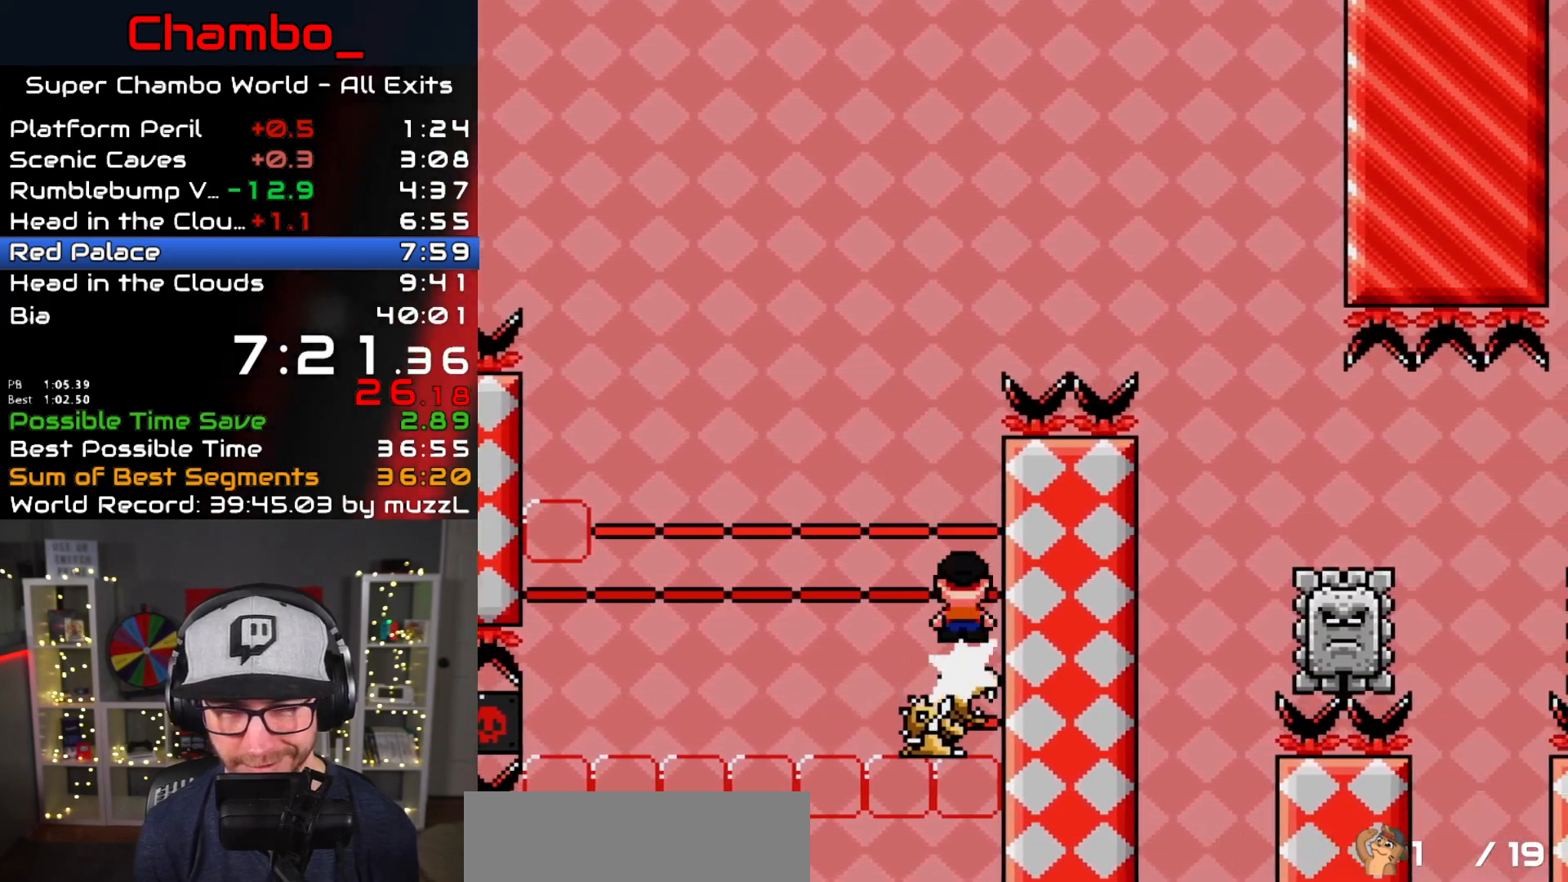
{"buttons": ["A", "X", "DPAD_RIGHT"], "events": [[333, "DPAD_LEFT", "up"], [350, "DPAD_RIGHT", "down"]]}
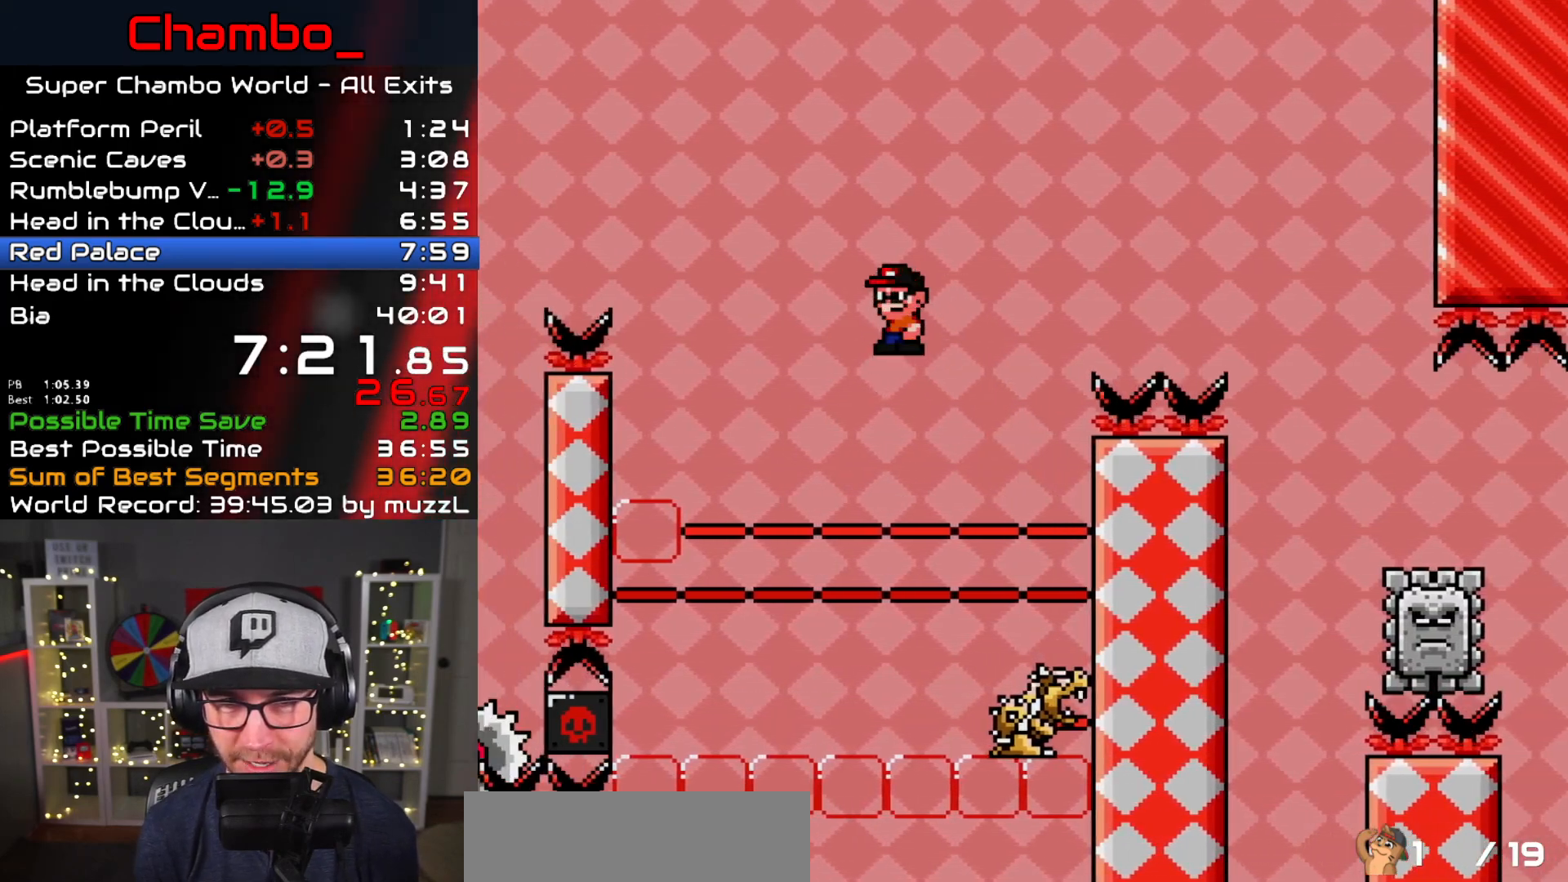
{"buttons": ["A", "X", "DPAD_RIGHT"], "events": [[33, "A", "up"], [133, "A", "down"], [183, "DPAD_LEFT", "down"], [183, "DPAD_RIGHT", "up"], [233, "DPAD_LEFT", "up"], [250, "DPAD_RIGHT", "down"], [400, "DPAD_RIGHT", "up"], [483, "DPAD_RIGHT", "down"]]}
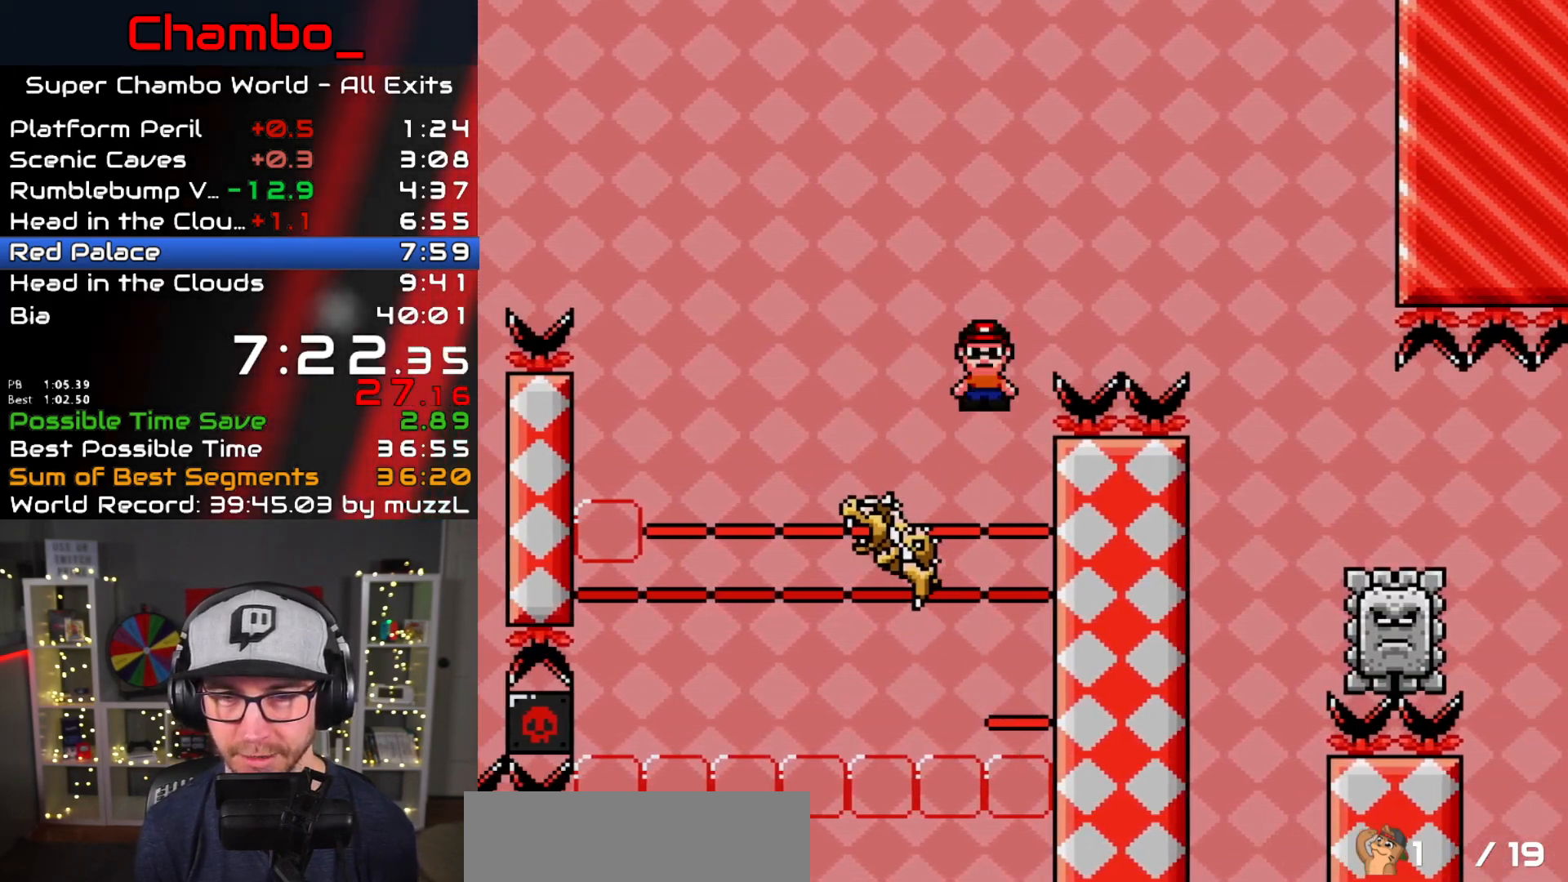
{"buttons": ["A", "X", "DPAD_RIGHT"], "events": [[217, "A", "up"], [300, "A", "down"]]}
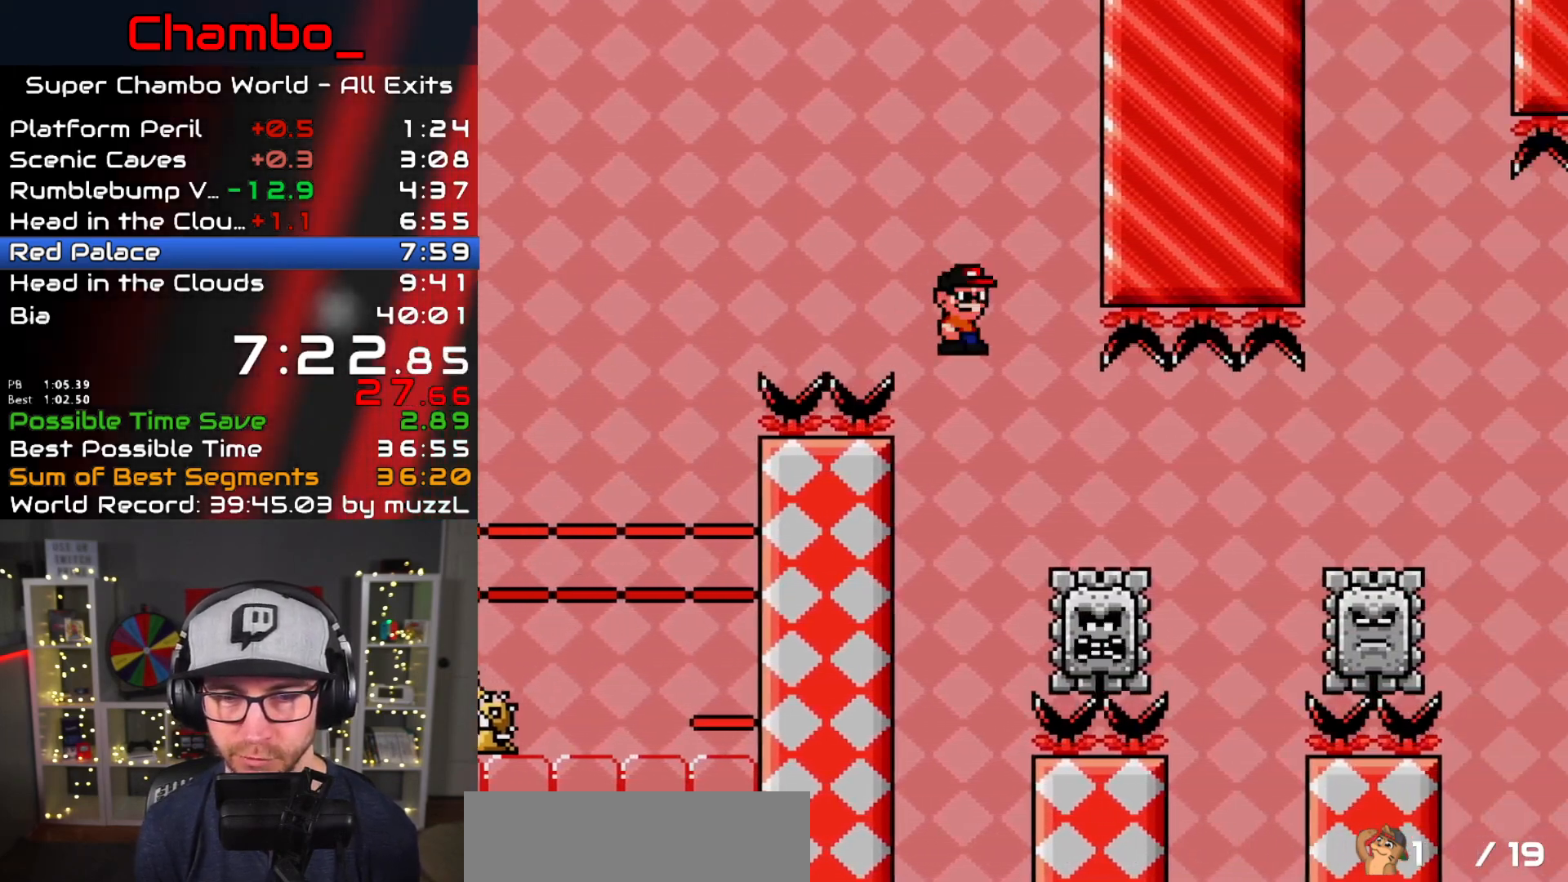
{"buttons": ["A", "X", "DPAD_RIGHT"]}
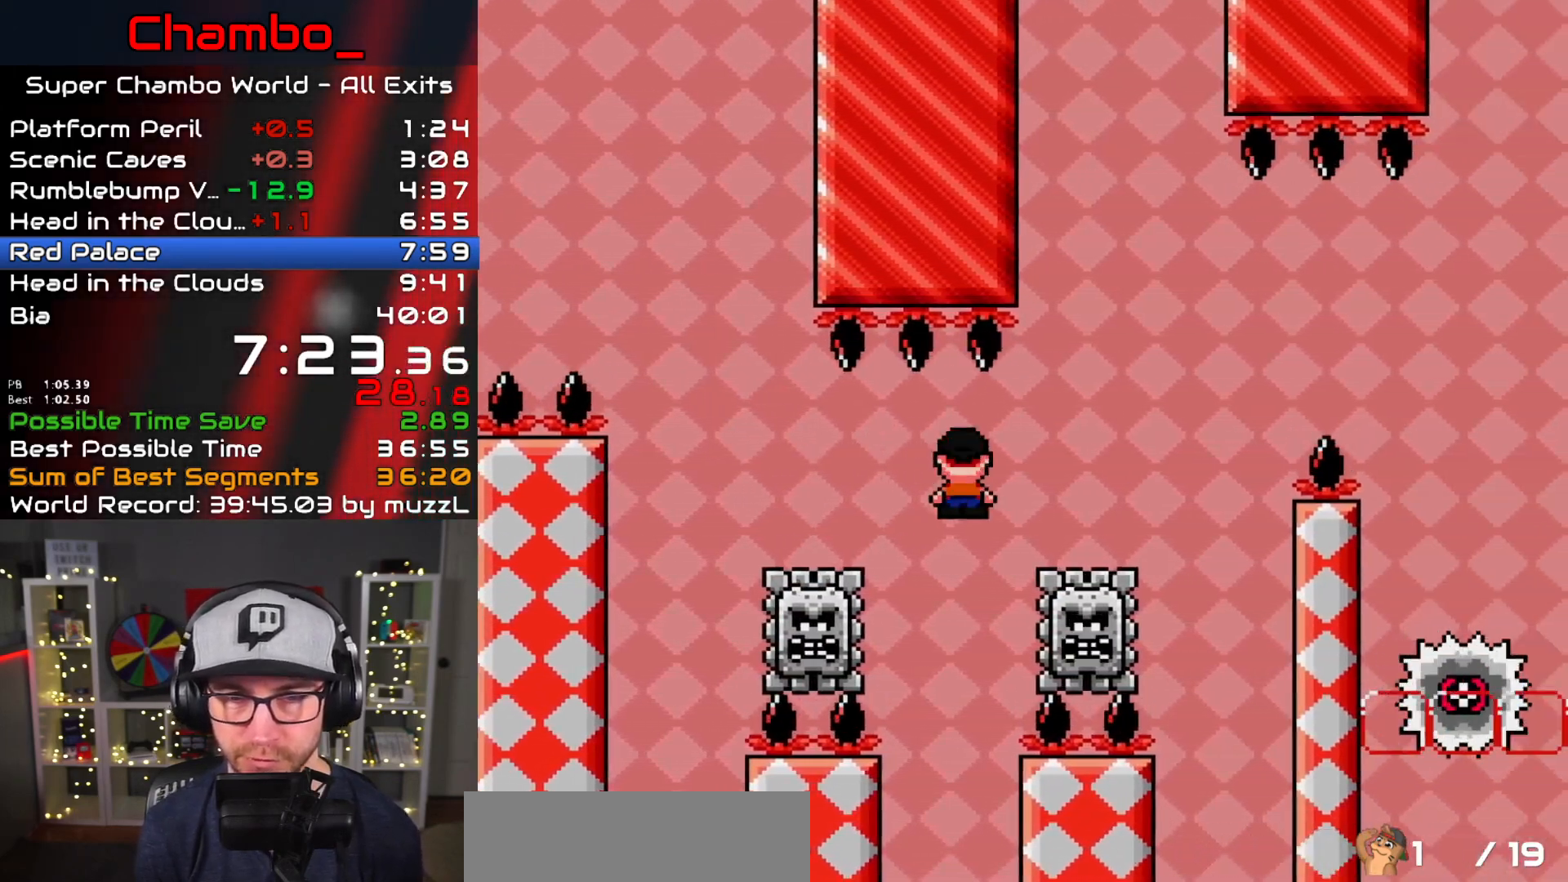
{"buttons": ["A", "X", "DPAD_RIGHT"], "events": [[333, "A", "up"], [417, "A", "down"]]}
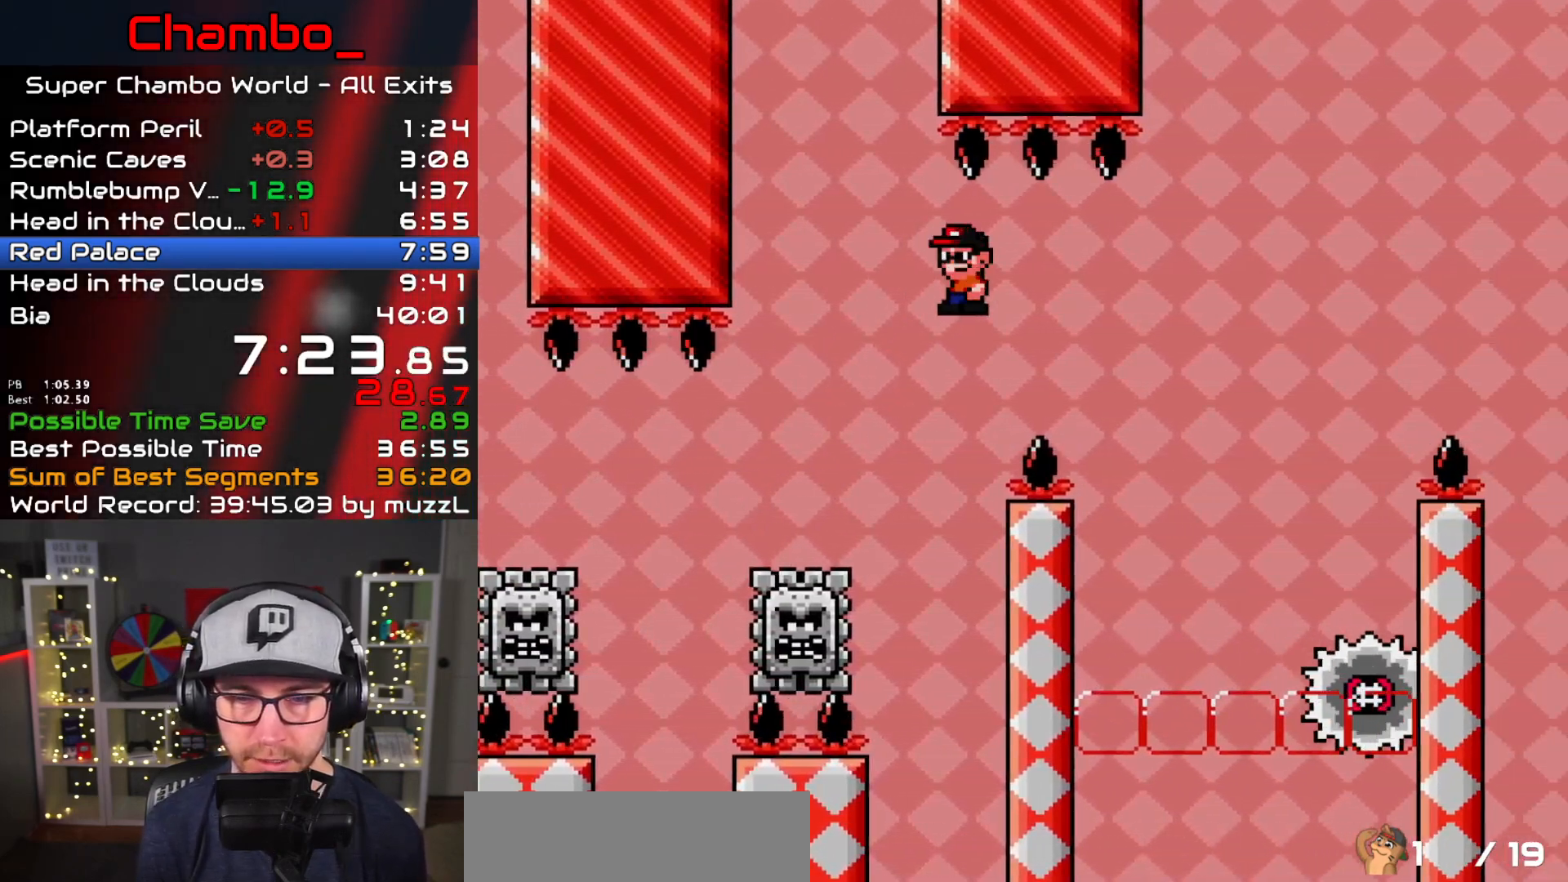
{"buttons": ["A", "X", "DPAD_RIGHT"], "events": [[83, "A", "up"], [283, "DPAD_DOWN", "down"], [283, "DPAD_RIGHT", "up"], [300, "DPAD_LEFT", "down"], [350, "DPAD_LEFT", "up"], [367, "DPAD_RIGHT", "down"], [383, "DPAD_DOWN", "up"], [400, "A", "down"]]}
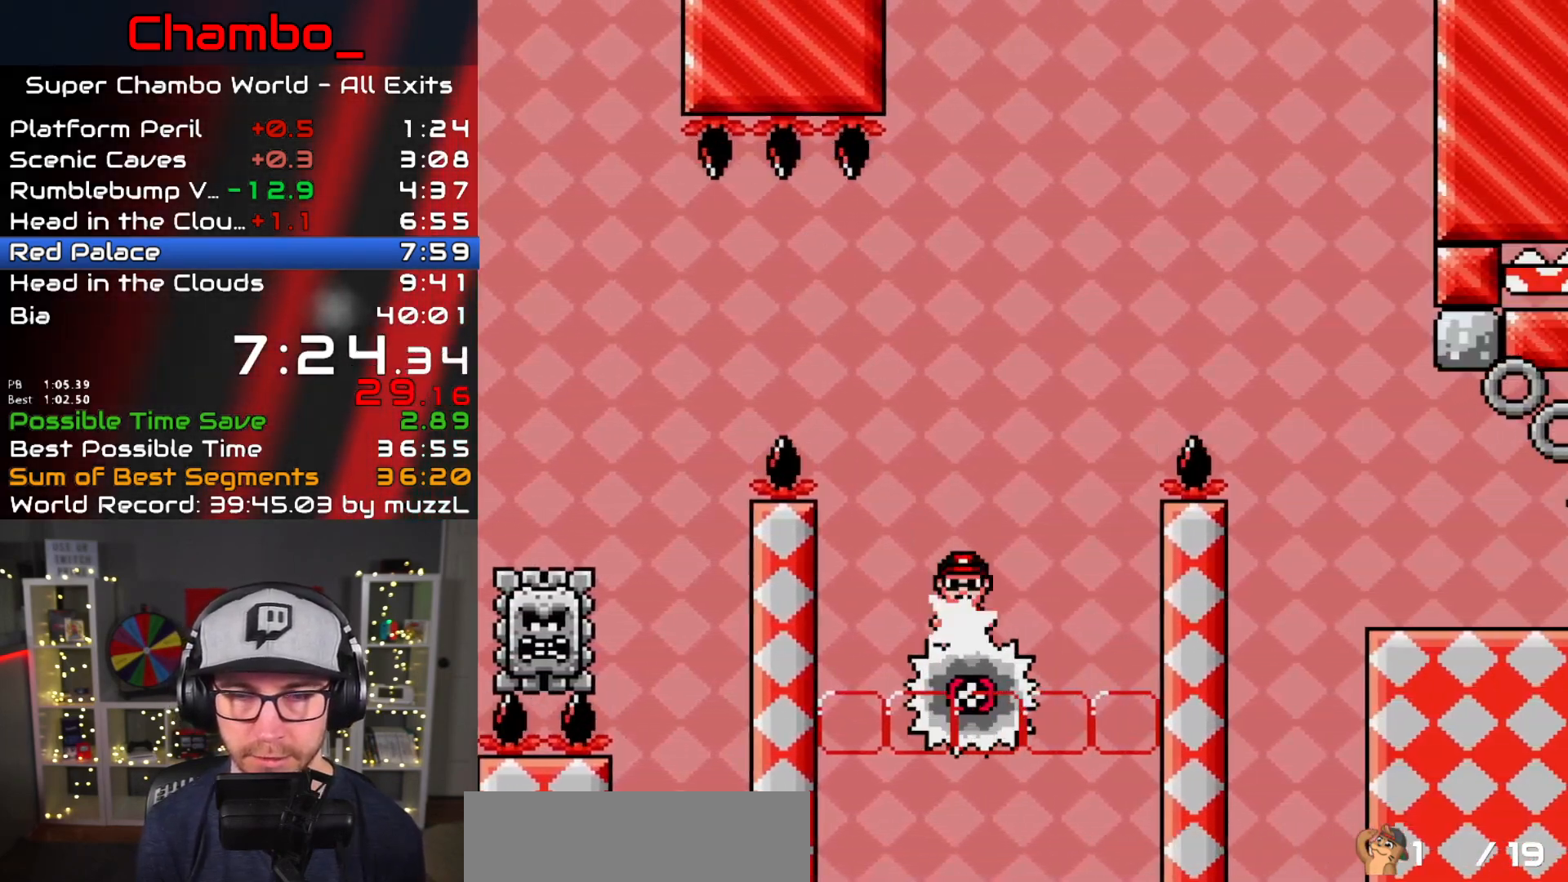
{"buttons": ["A", "X", "DPAD_RIGHT"], "events": [[283, "A", "up"], [367, "A", "down"]]}
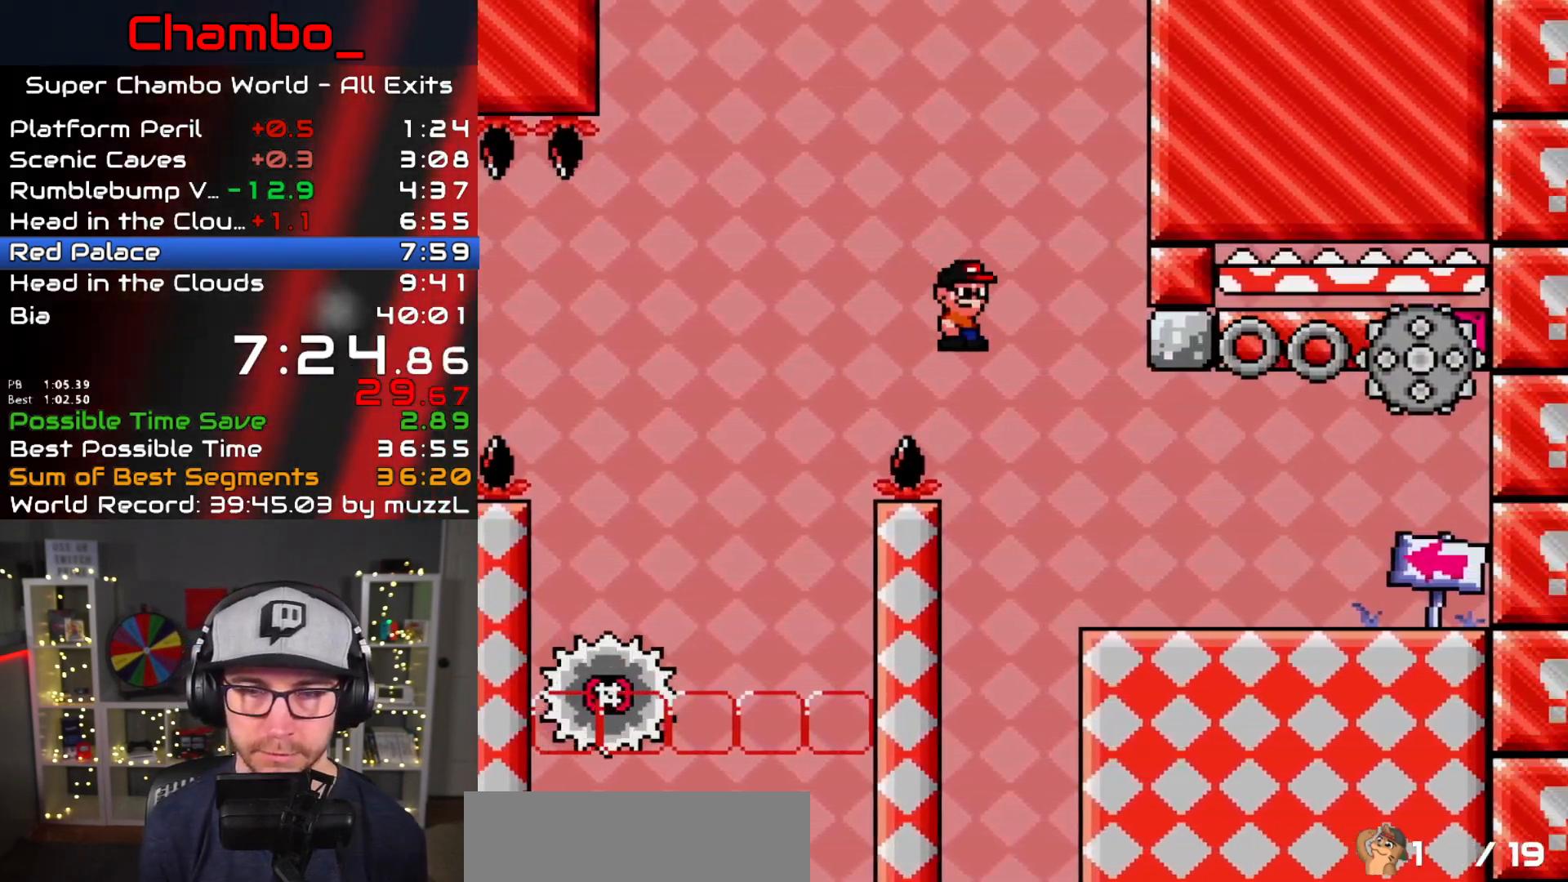
{"buttons": ["Y", "DPAD_RIGHT"]}
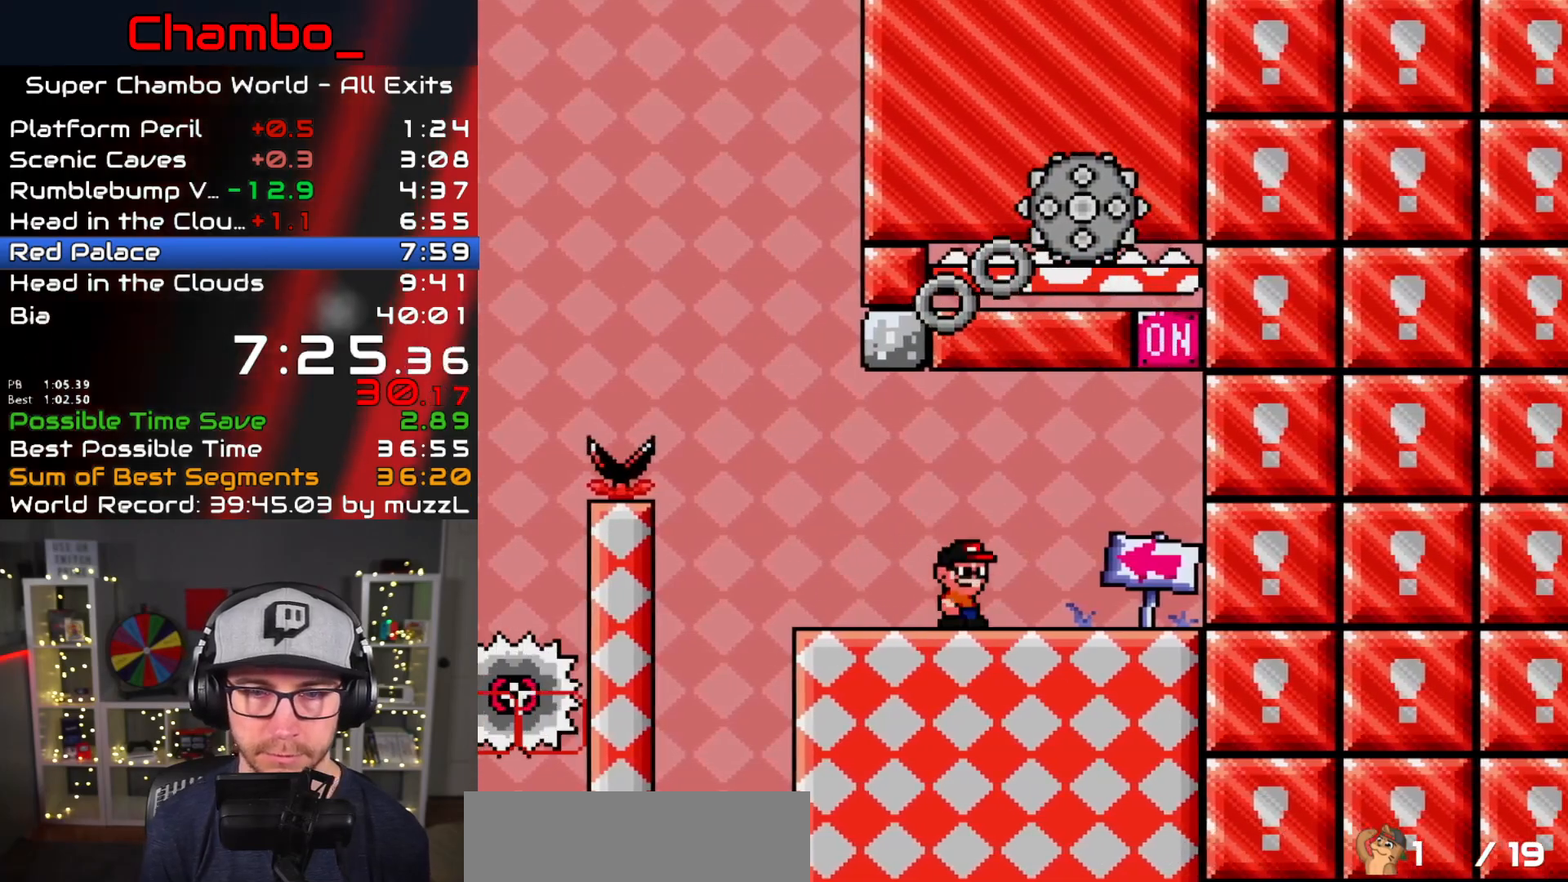
{"buttons": ["X", "DPAD_LEFT"]}
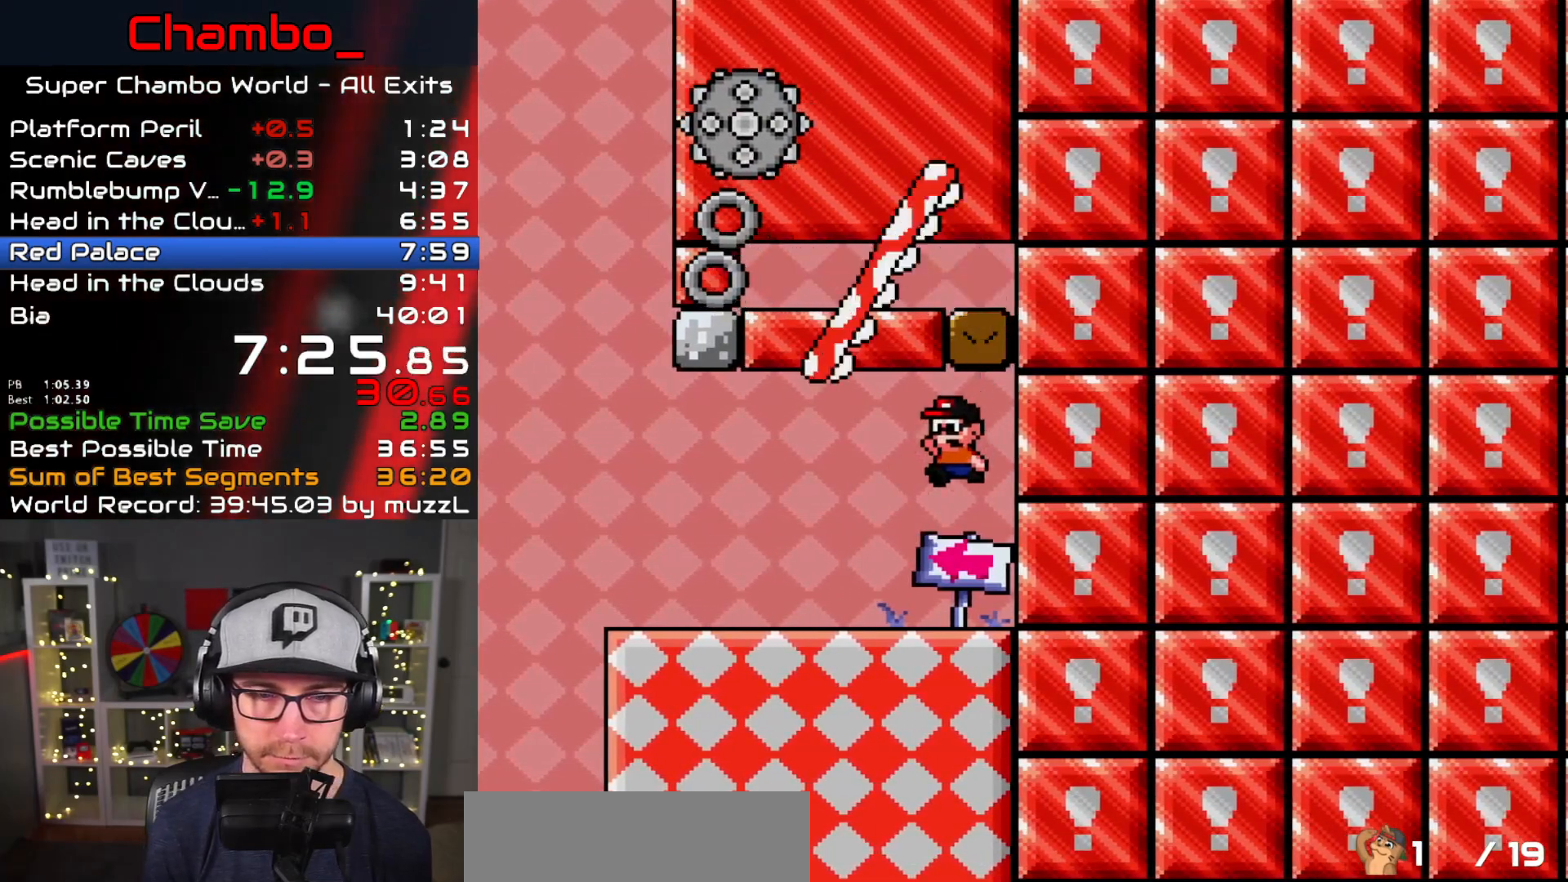
{"buttons": ["X", "DPAD_LEFT"], "events": []}
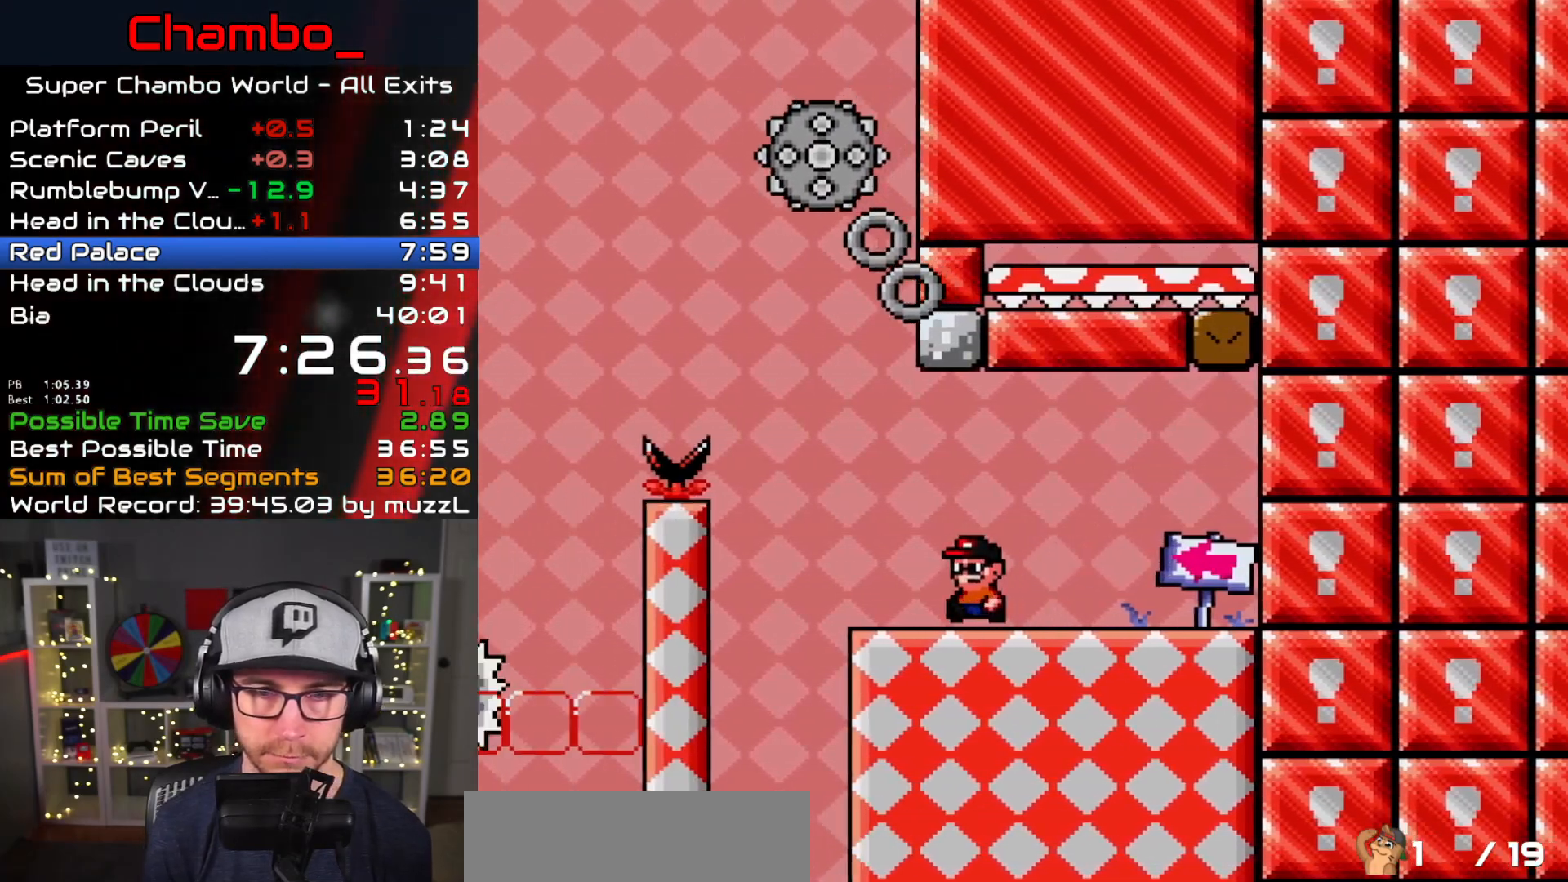
{"buttons": ["A", "X", "DPAD_LEFT"], "events": [[133, "A", "down"], [333, "A", "up"], [383, "A", "down"]]}
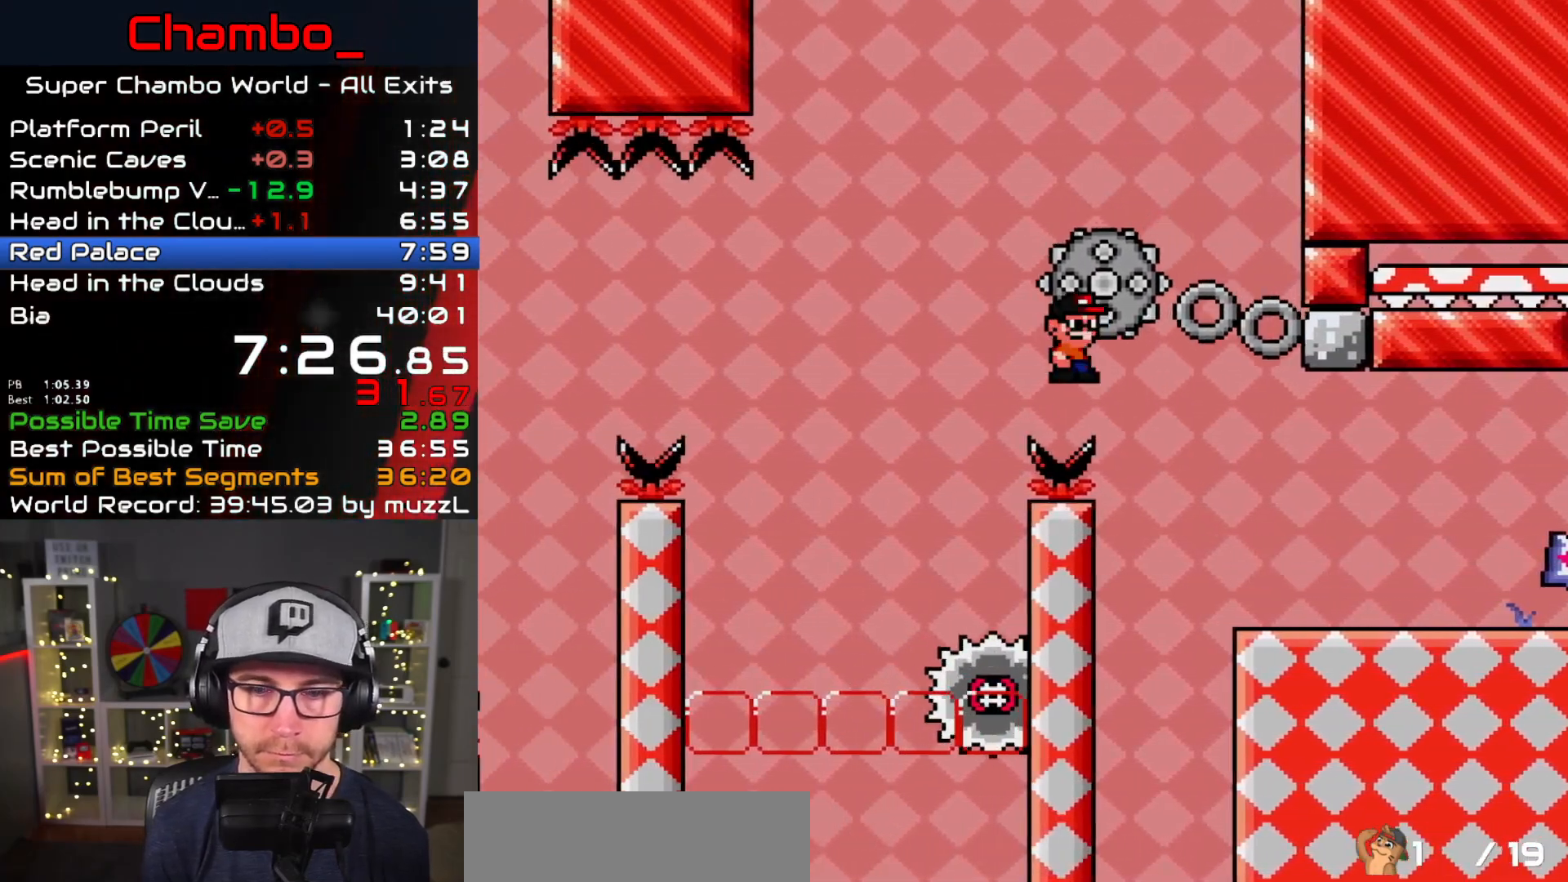
{"buttons": ["A", "X", "DPAD_LEFT"], "events": [[33, "A", "up"], [217, "A", "down"]]}
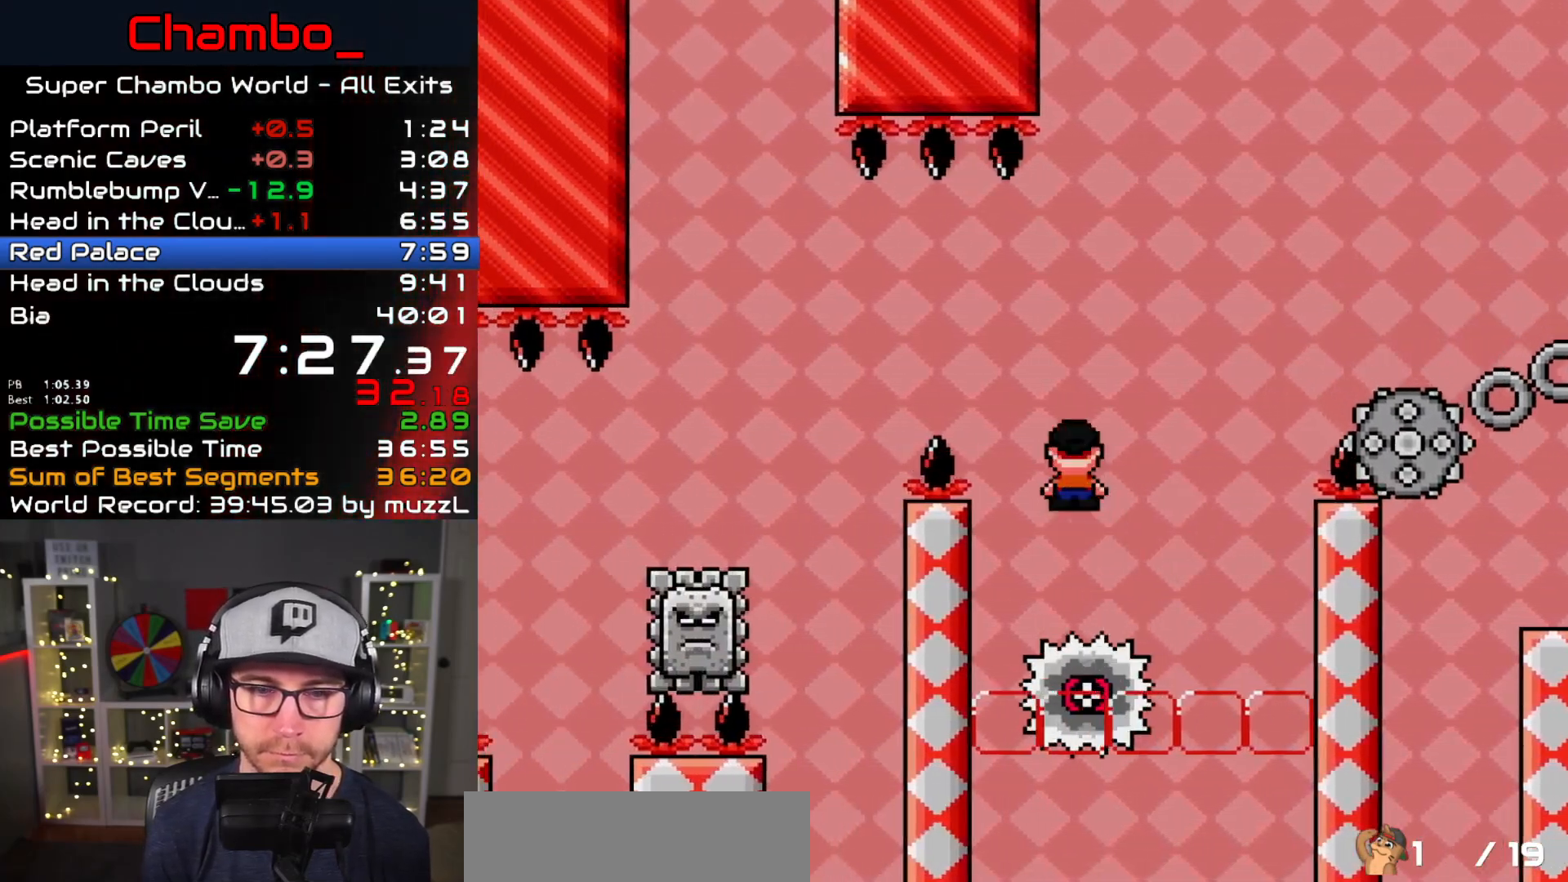
{"buttons": ["X", "DPAD_LEFT"], "events": [[167, "A", "up"], [250, "A", "down"], [350, "A", "up"]]}
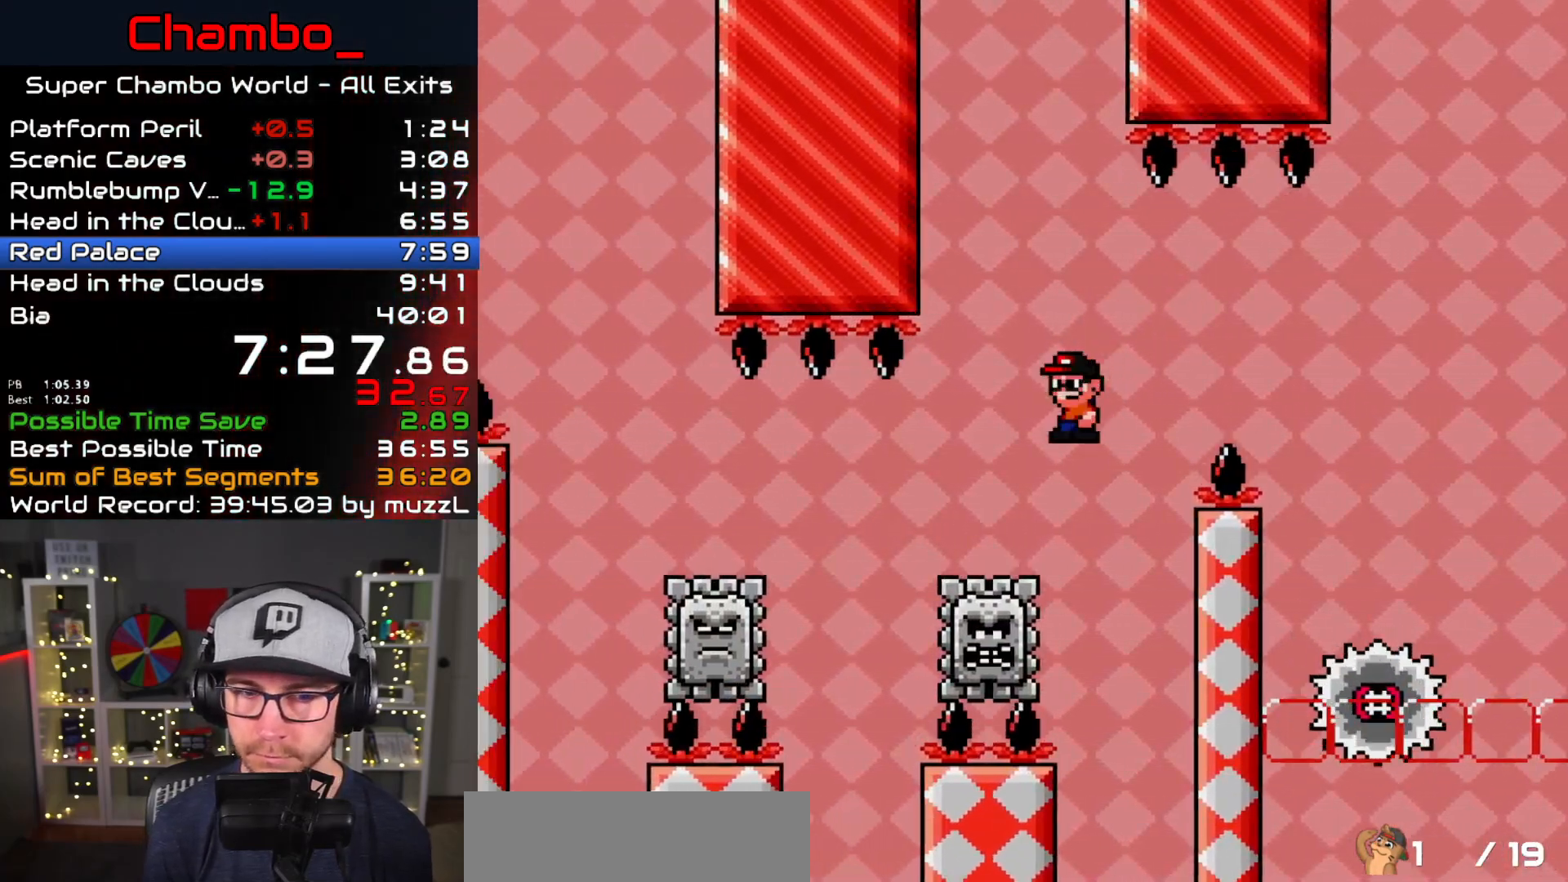
{"buttons": ["A", "X", "DPAD_LEFT"], "events": [[183, "A", "down"]]}
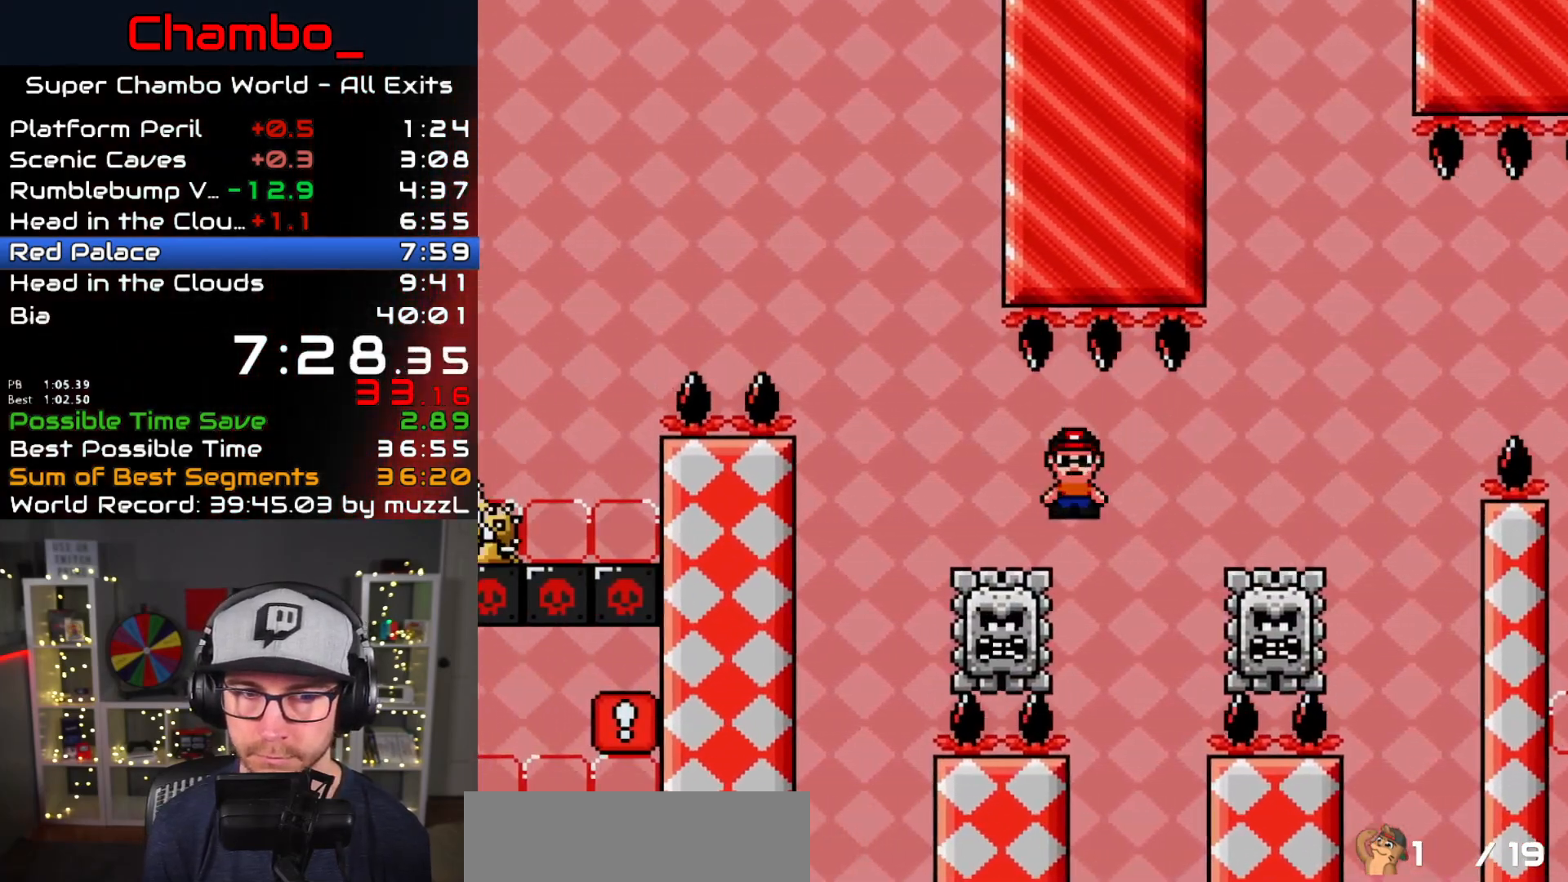
{"buttons": ["A", "X", "DPAD_LEFT"], "events": []}